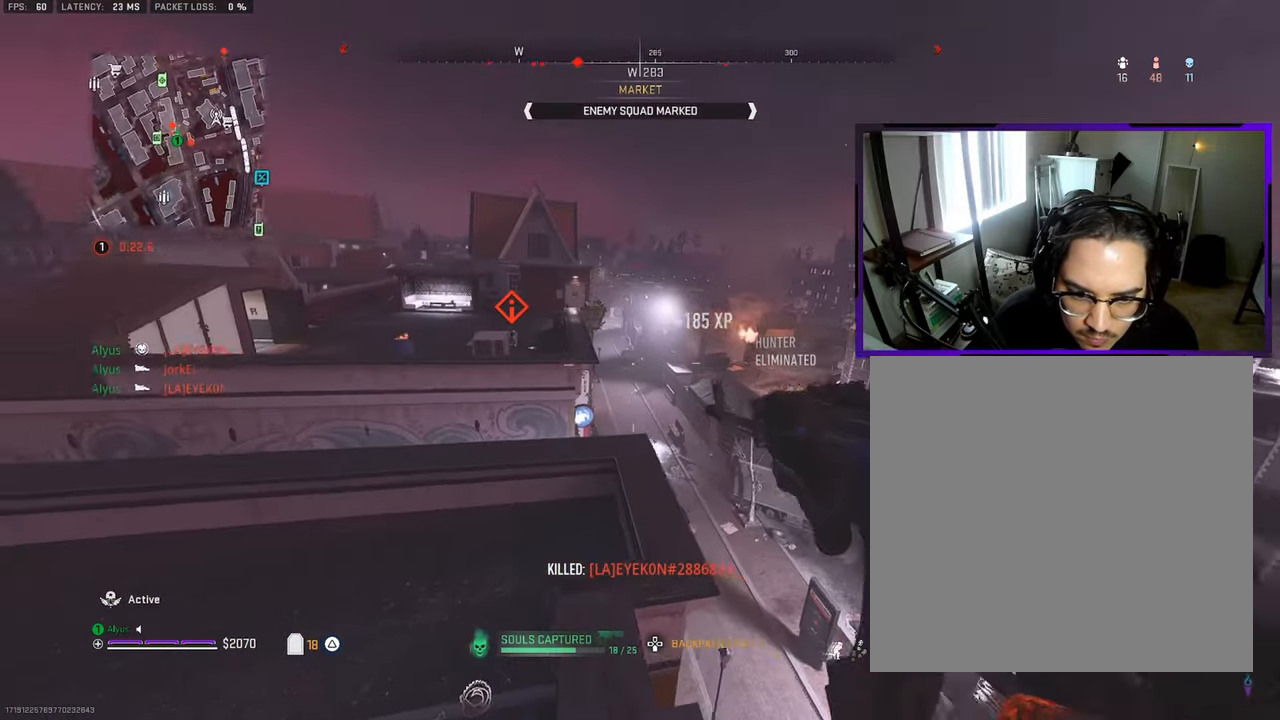
Gameplay with a controller (PlayStation layout); each line is a JSON object with the inputs held at the frame after it. "events" lists button and stick changes between this image and that frame as [ms after this image, input, new state], when the widget could be followed in between.
{"buttons": ["L1", "R1"], "left_stick": "right", "right_stick": "center", "events": [[67, "right_stick", "up-left"], [234, "left_stick", "center"], [284, "right_stick", "center"], [417, "left_stick", "right"], [500, "R1", "down"]]}
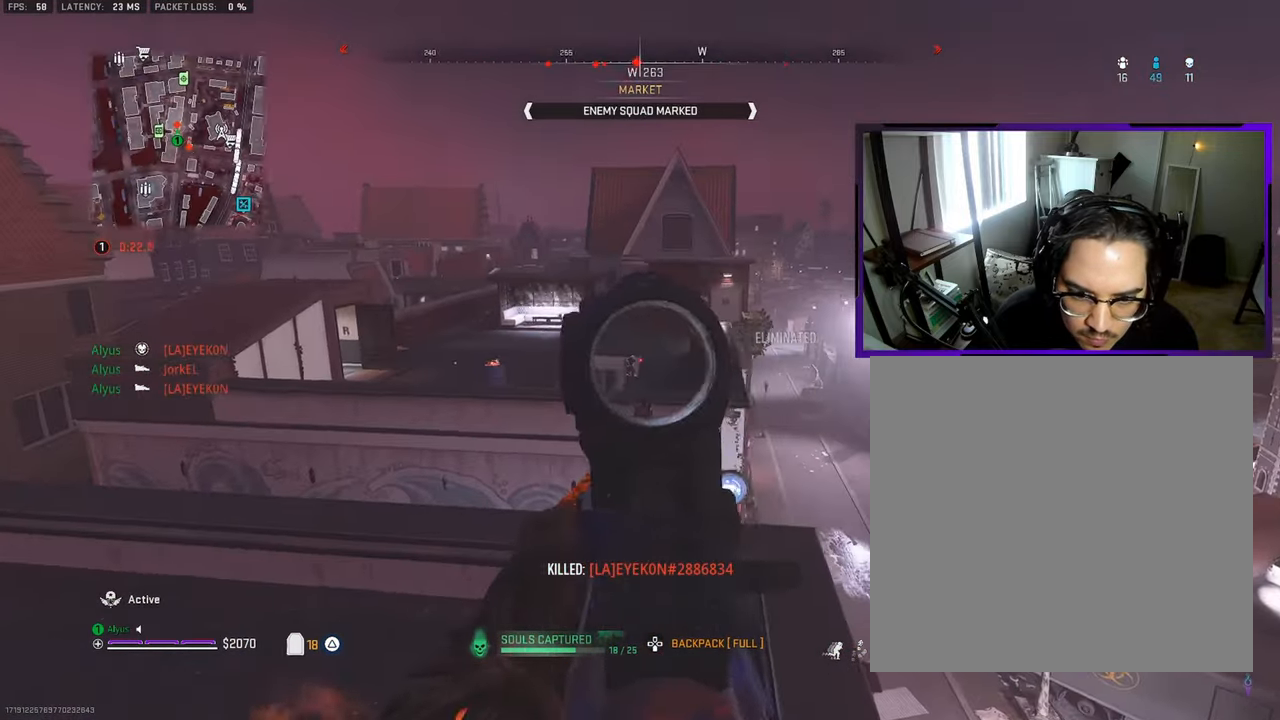
{"buttons": ["L1", "R1"], "left_stick": "center", "right_stick": "center", "events": [[17, "left_stick", "center"]]}
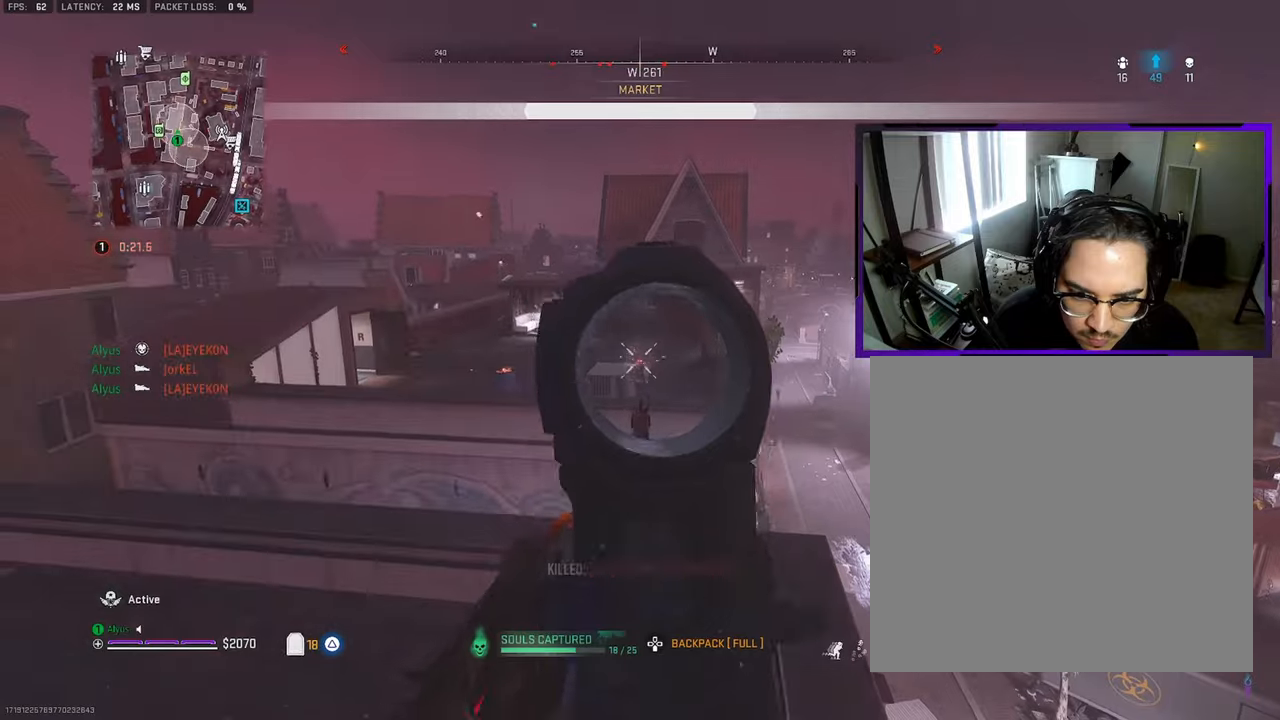
{"buttons": ["L1", "R1"], "left_stick": "center", "right_stick": "center", "events": [[83, "left_stick", "right"], [200, "left_stick", "center"]]}
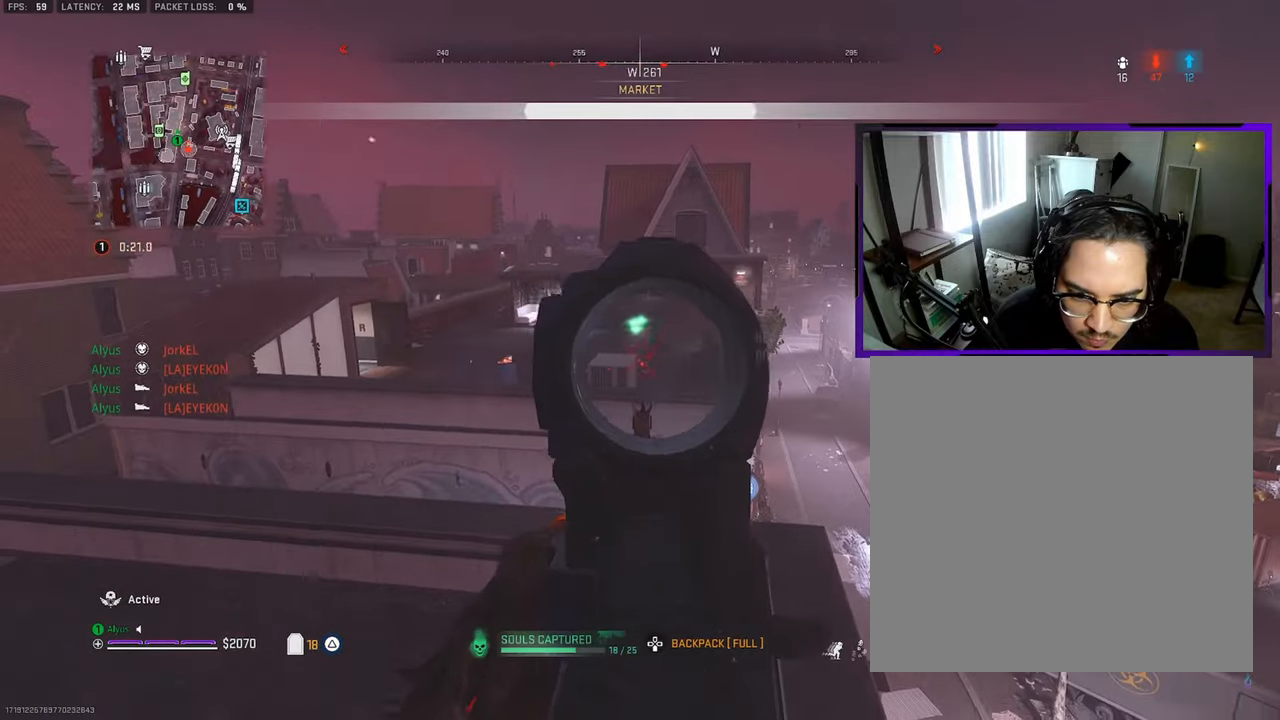
{"buttons": [], "left_stick": "up-left", "right_stick": "center", "events": [[50, "R1", "up"], [50, "left_stick", "left"], [66, "L1", "up"], [100, "right_stick", "left"], [216, "left_stick", "up-left"], [316, "L3", "down"], [316, "TRIANGLE", "down"], [366, "right_stick", "center"], [416, "L3", "up"], [416, "TRIANGLE", "up"]]}
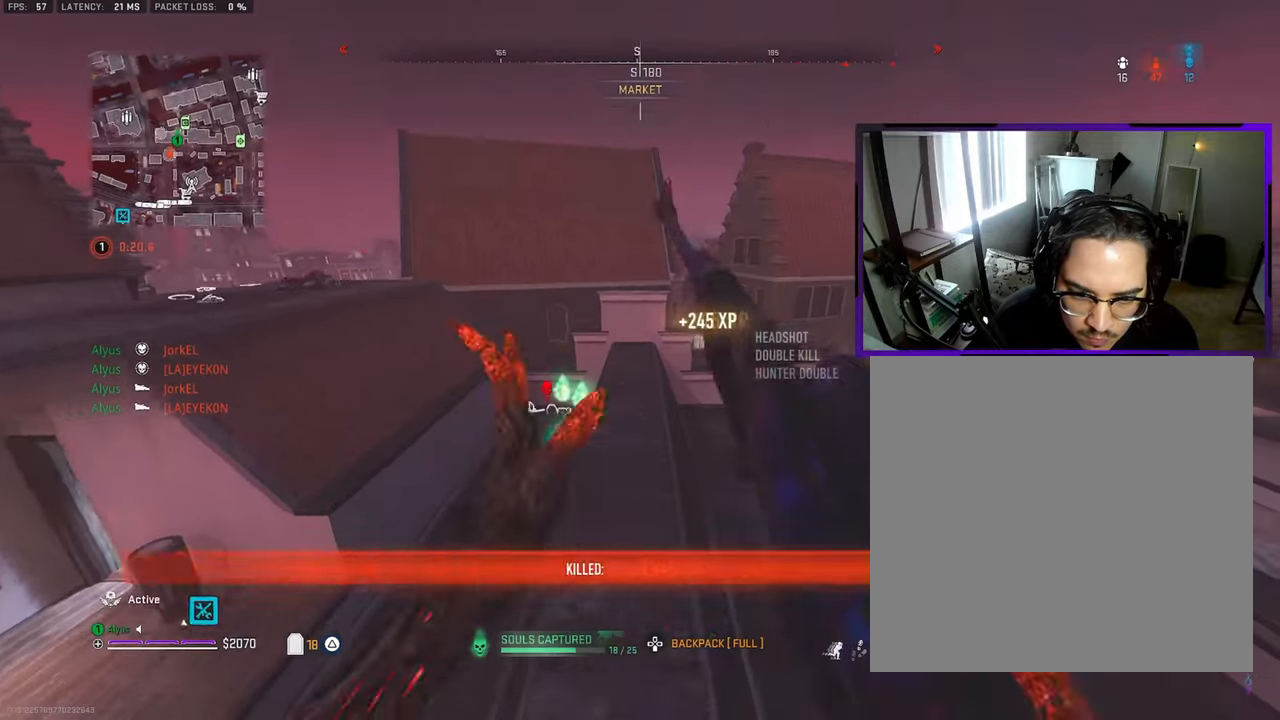
{"buttons": ["SQUARE"], "left_stick": "up-left", "right_stick": "down", "events": [[50, "CROSS", "down"], [50, "left_stick", "up"], [83, "SQUARE", "down"], [366, "CROSS", "up"], [383, "left_stick", "up-left"], [483, "right_stick", "down"]]}
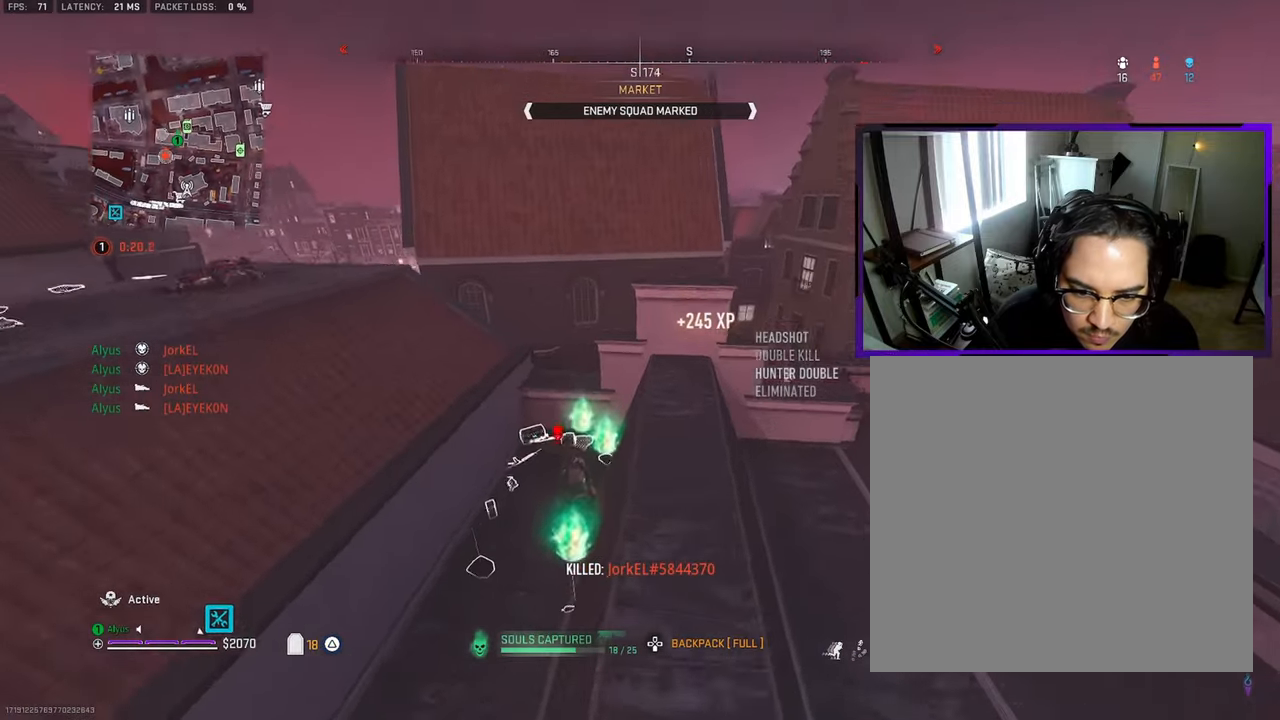
{"buttons": ["SQUARE"], "left_stick": "up-left", "right_stick": "center", "events": [[200, "right_stick", "center"]]}
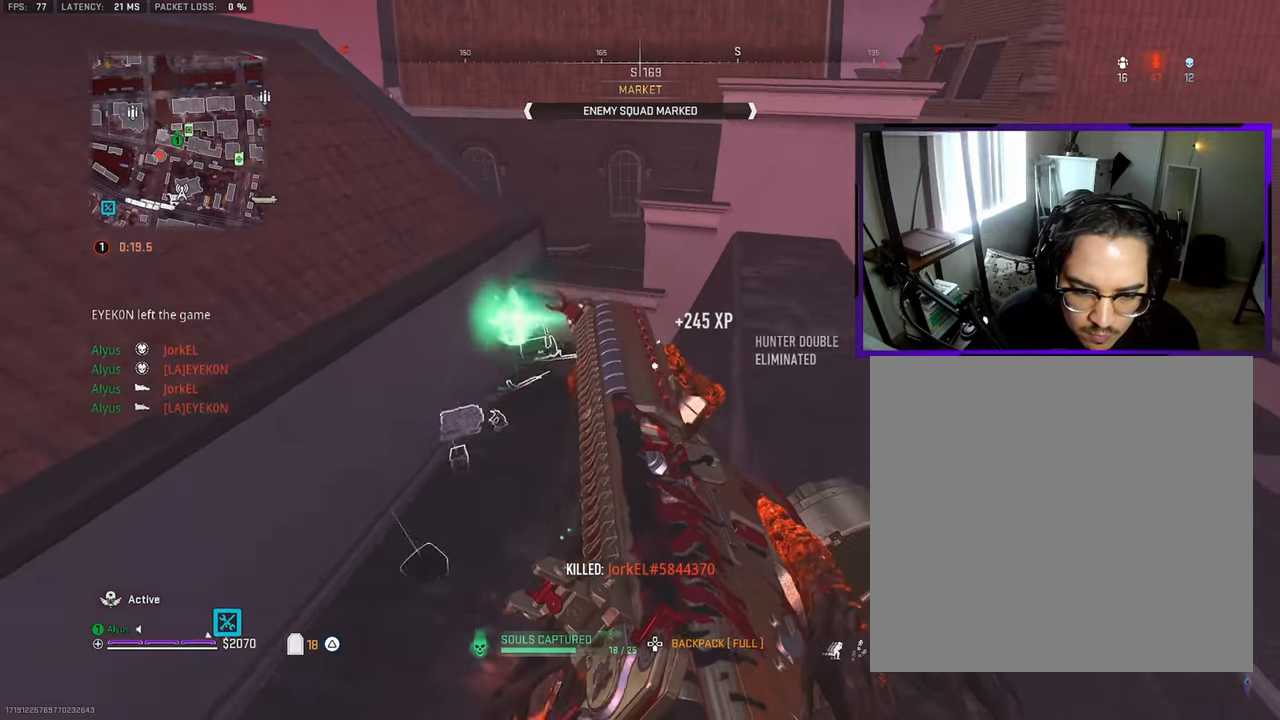
{"buttons": [], "left_stick": "up-left", "right_stick": "center", "events": [[66, "SQUARE", "up"]]}
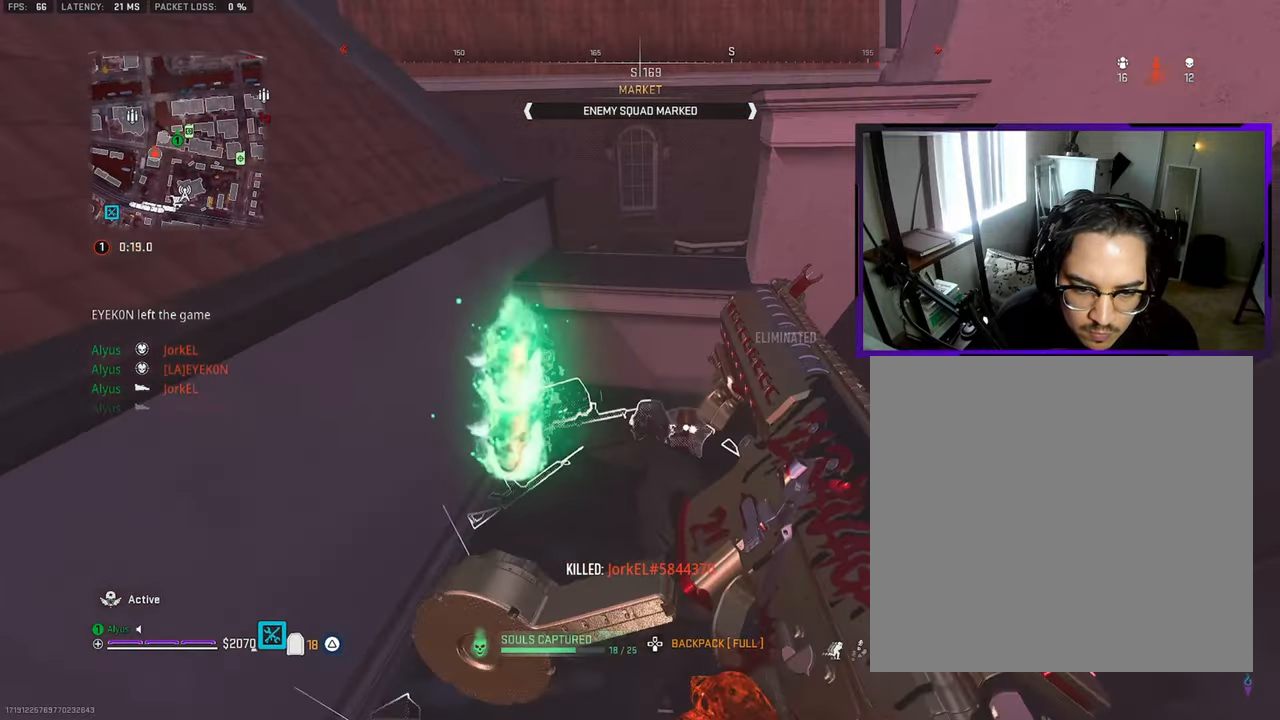
{"buttons": [], "left_stick": "up-left", "right_stick": "right", "events": [[150, "left_stick", "up"], [150, "right_stick", "up-right"], [316, "right_stick", "right"], [400, "left_stick", "up-left"]]}
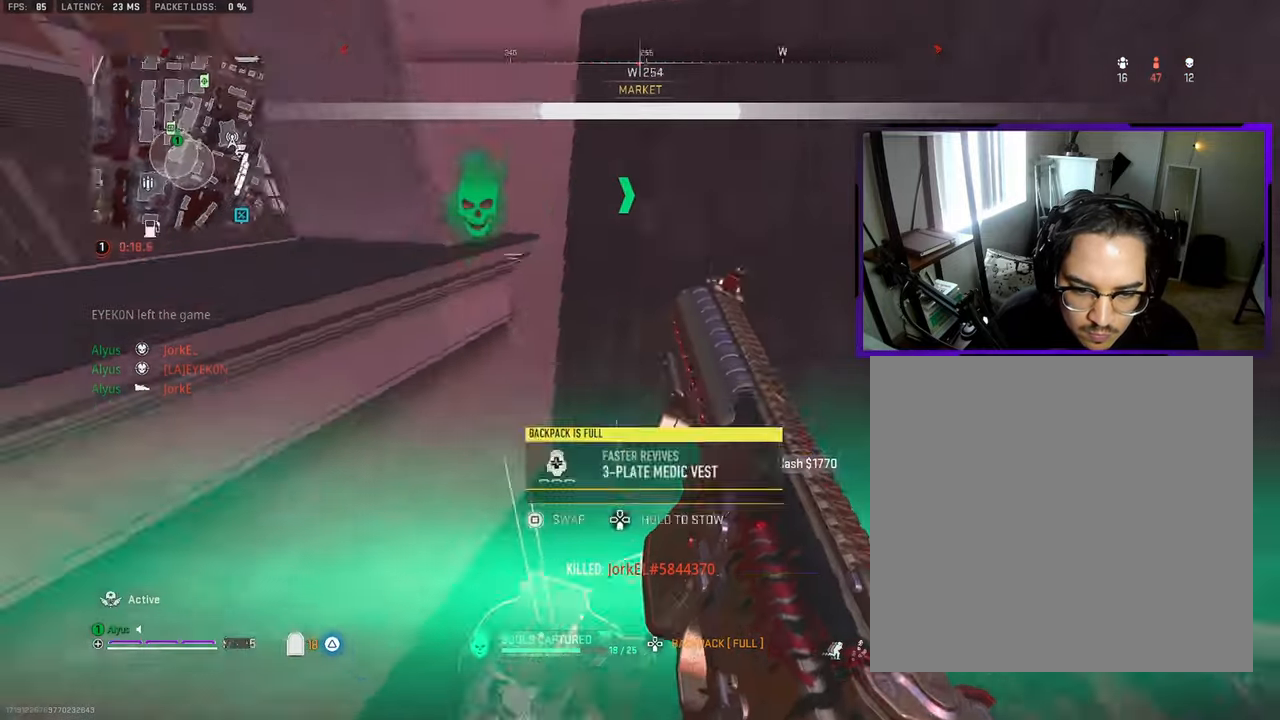
{"buttons": [], "left_stick": "down-right", "right_stick": "down-left", "events": [[100, "left_stick", "down-left"], [166, "left_stick", "down-right"], [250, "right_stick", "down-left"]]}
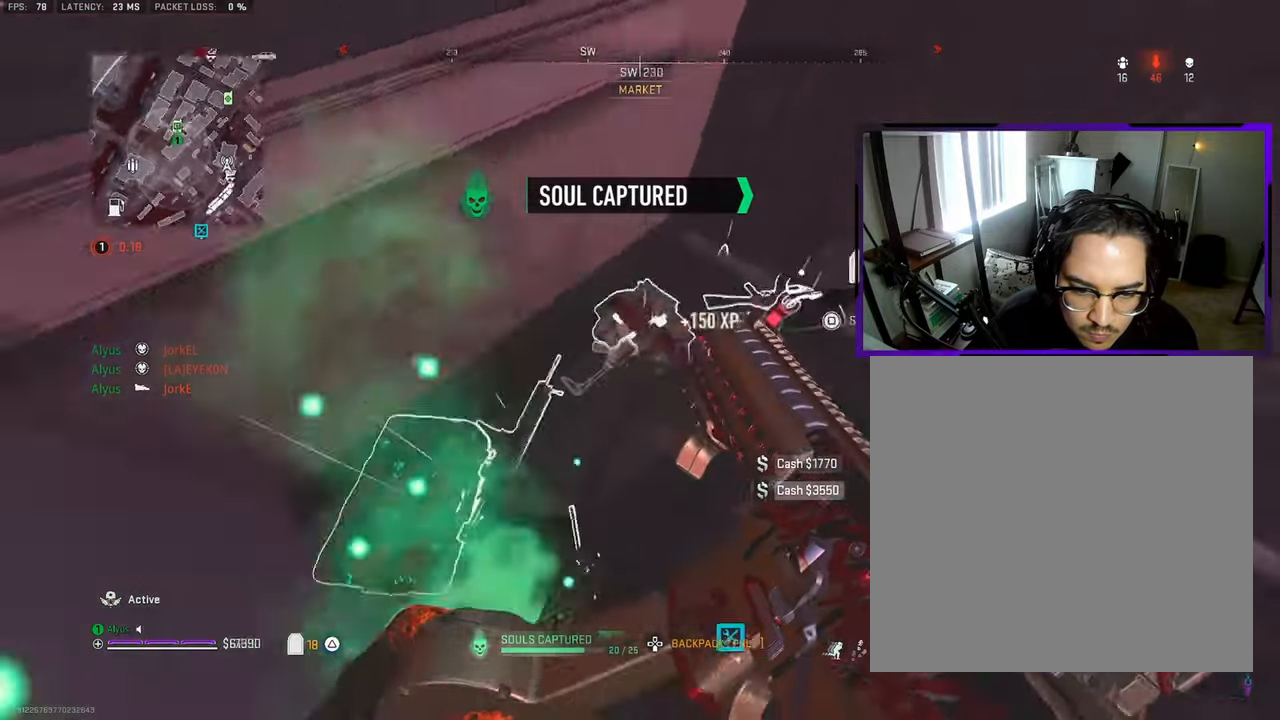
{"buttons": [], "left_stick": "down-right", "right_stick": "up", "events": [[50, "right_stick", "center"], [283, "right_stick", "up-left"], [450, "right_stick", "up"]]}
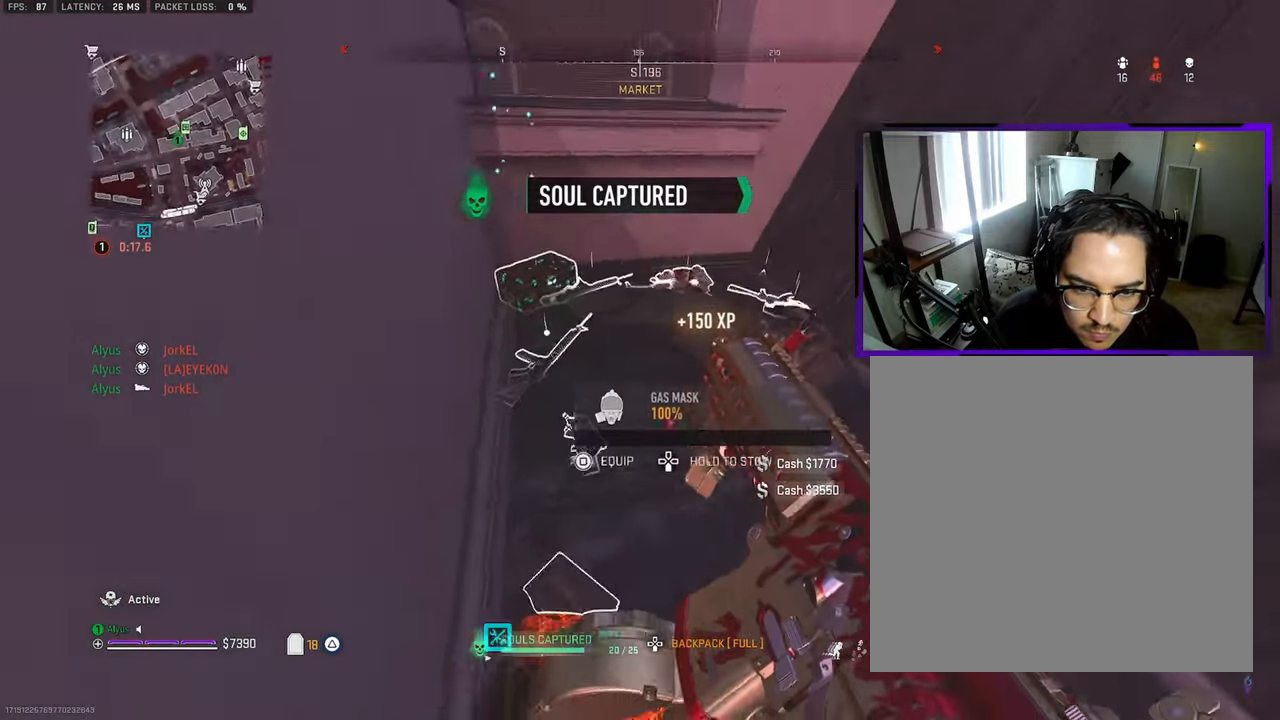
{"buttons": [], "left_stick": "down-right", "right_stick": "up", "events": []}
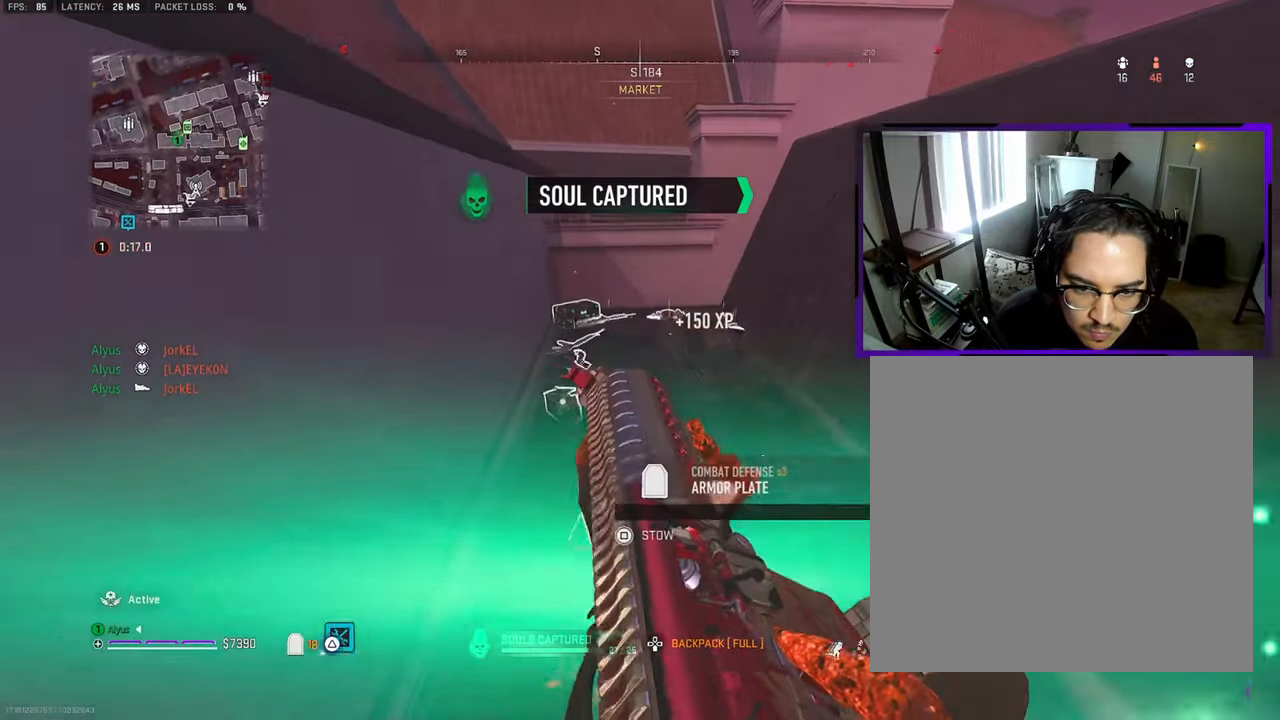
{"buttons": ["CROSS"], "left_stick": "up", "right_stick": "center", "events": [[133, "right_stick", "center"], [166, "left_stick", "up-right"], [183, "right_stick", "right"], [266, "left_stick", "up"], [366, "right_stick", "center"], [400, "CROSS", "down"]]}
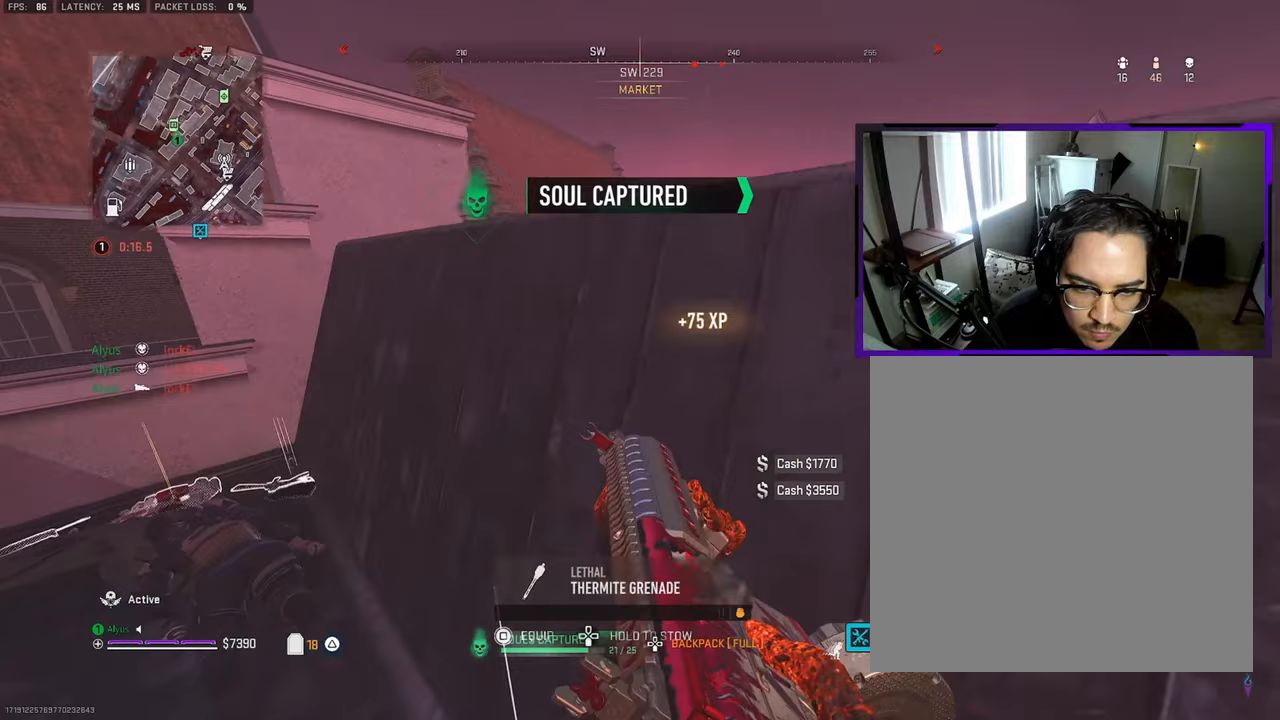
{"buttons": [], "left_stick": "center", "right_stick": "center", "events": [[33, "CROSS", "up"], [117, "CROSS", "down"], [217, "CROSS", "up"], [283, "CROSS", "down"], [367, "CROSS", "up"], [483, "left_stick", "center"]]}
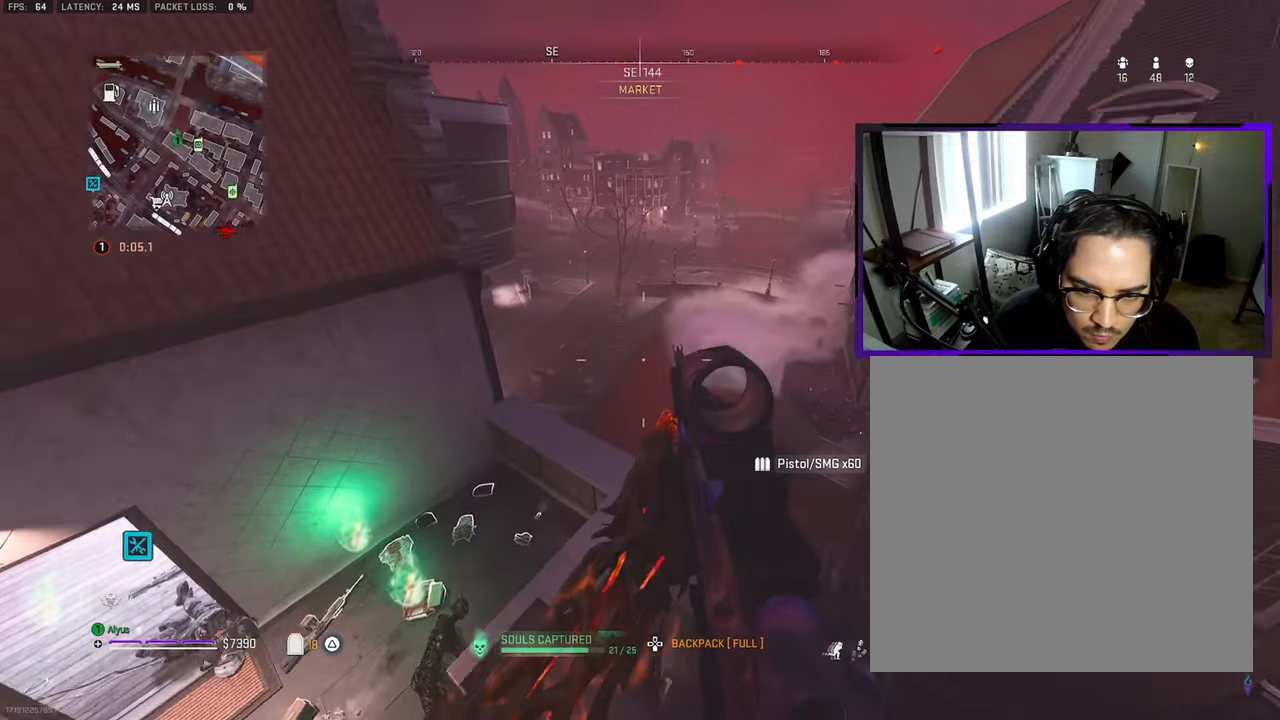
{"buttons": ["L1"], "left_stick": "up-right", "right_stick": "center", "events": [[50, "left_stick", "up-right"], [83, "right_stick", "right"], [250, "right_stick", "center"], [500, "L1", "down"]]}
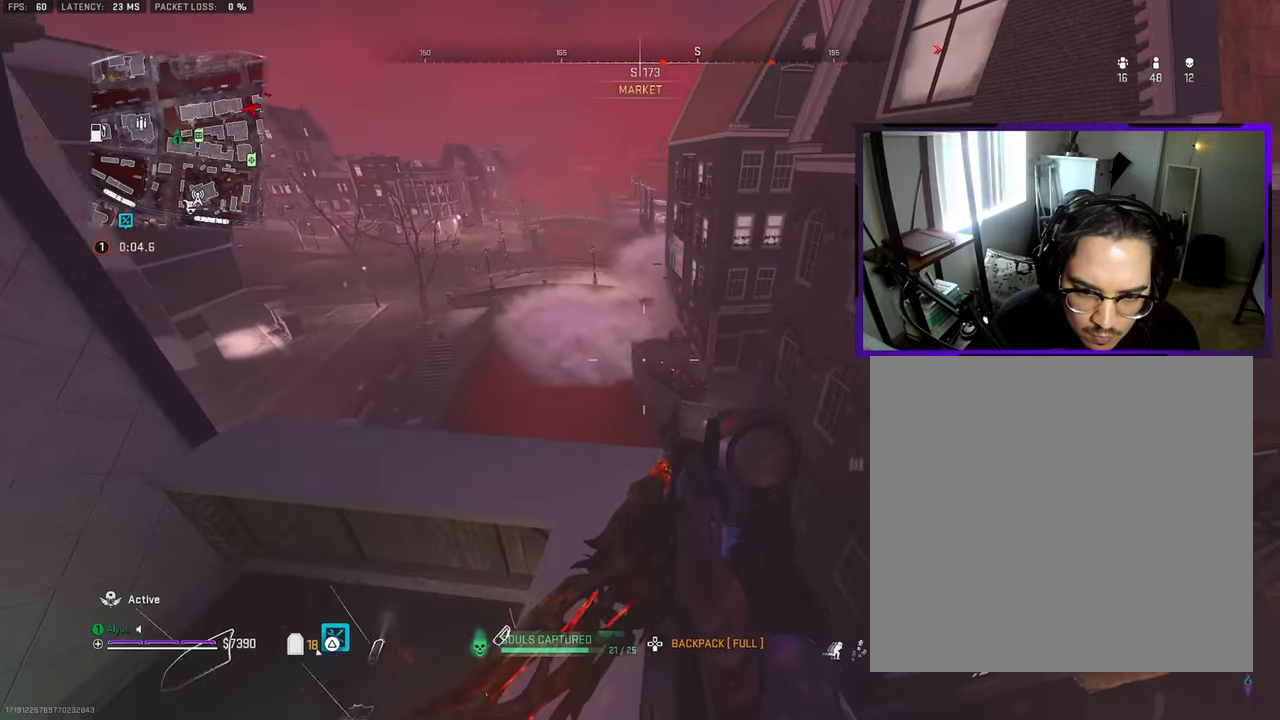
{"buttons": ["L1"], "left_stick": "left", "right_stick": "center", "events": [[50, "right_stick", "right"], [67, "left_stick", "up-left"], [133, "right_stick", "center"], [433, "left_stick", "left"]]}
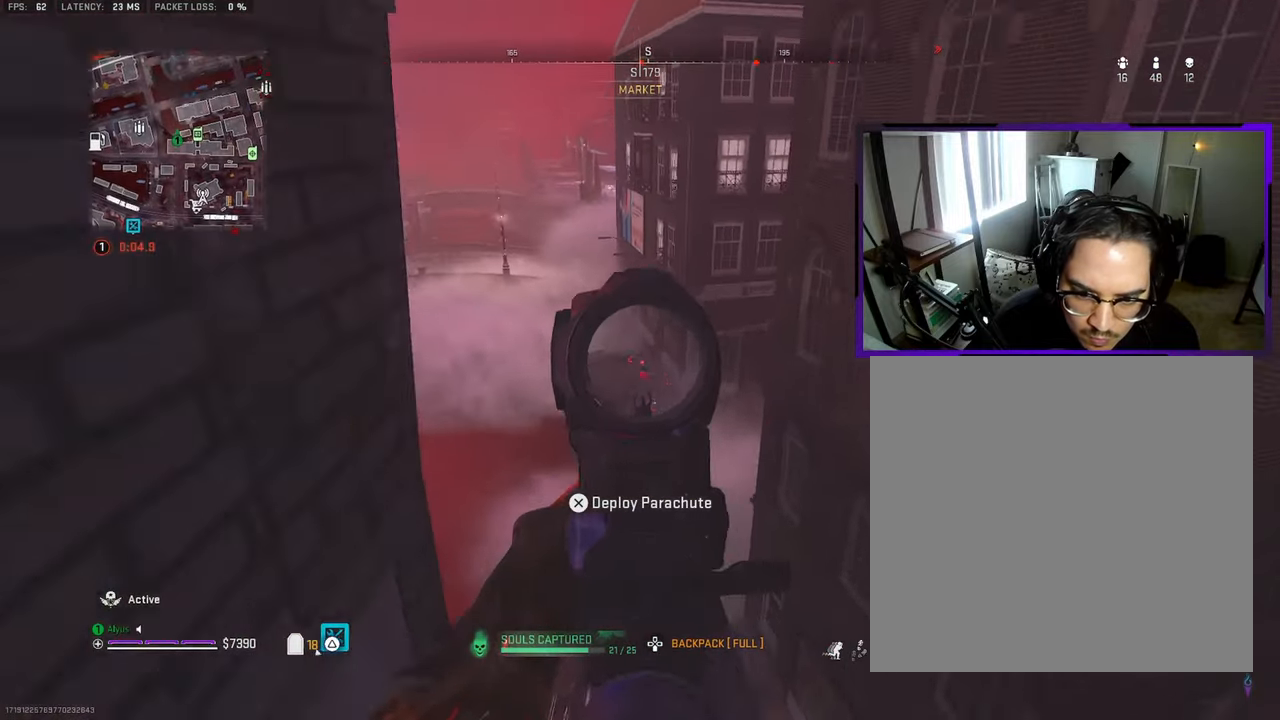
{"buttons": ["L1", "R1"], "left_stick": "down-left", "right_stick": "up", "events": [[33, "R1", "down"], [83, "right_stick", "down-right"], [150, "right_stick", "center"], [450, "right_stick", "up"], [467, "left_stick", "down-left"]]}
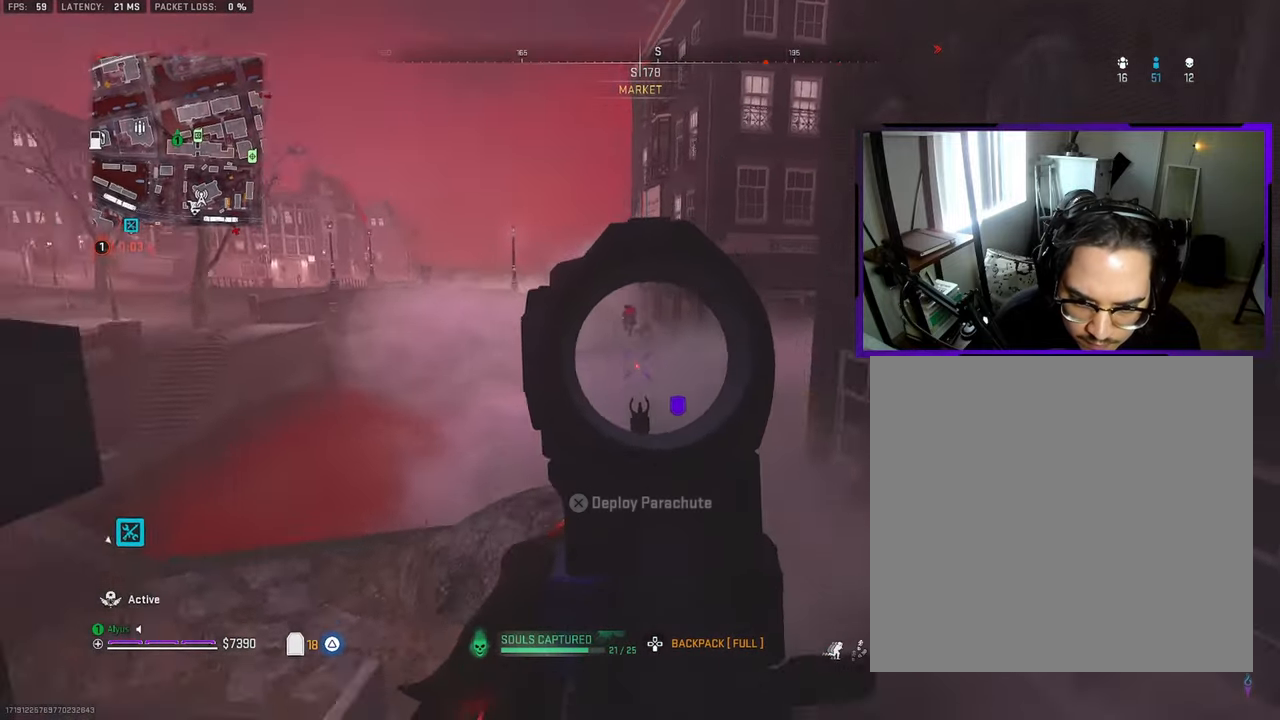
{"buttons": ["L1", "R1"], "left_stick": "down-right", "right_stick": "down-left", "events": [[167, "right_stick", "center"], [350, "left_stick", "down-right"], [450, "right_stick", "down-left"]]}
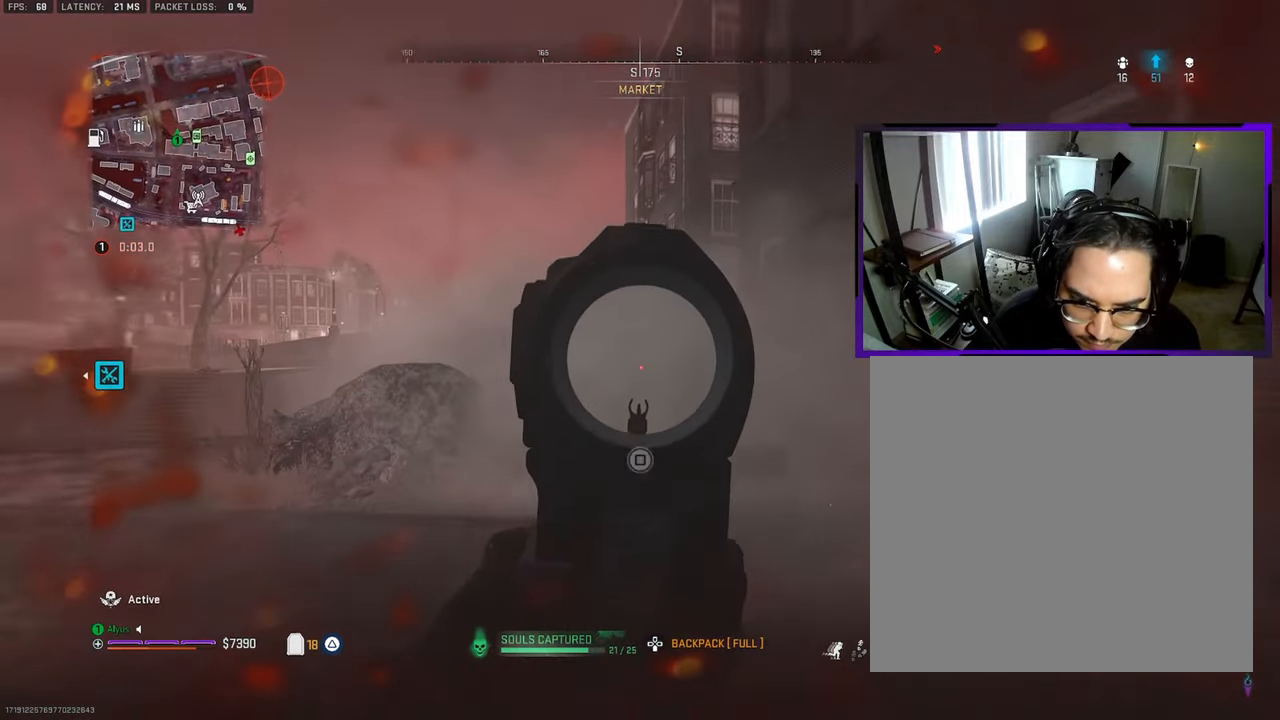
{"buttons": ["L1", "R1"], "left_stick": "right", "right_stick": "center", "events": [[133, "right_stick", "center"], [200, "right_stick", "up"], [283, "right_stick", "center"], [417, "left_stick", "right"]]}
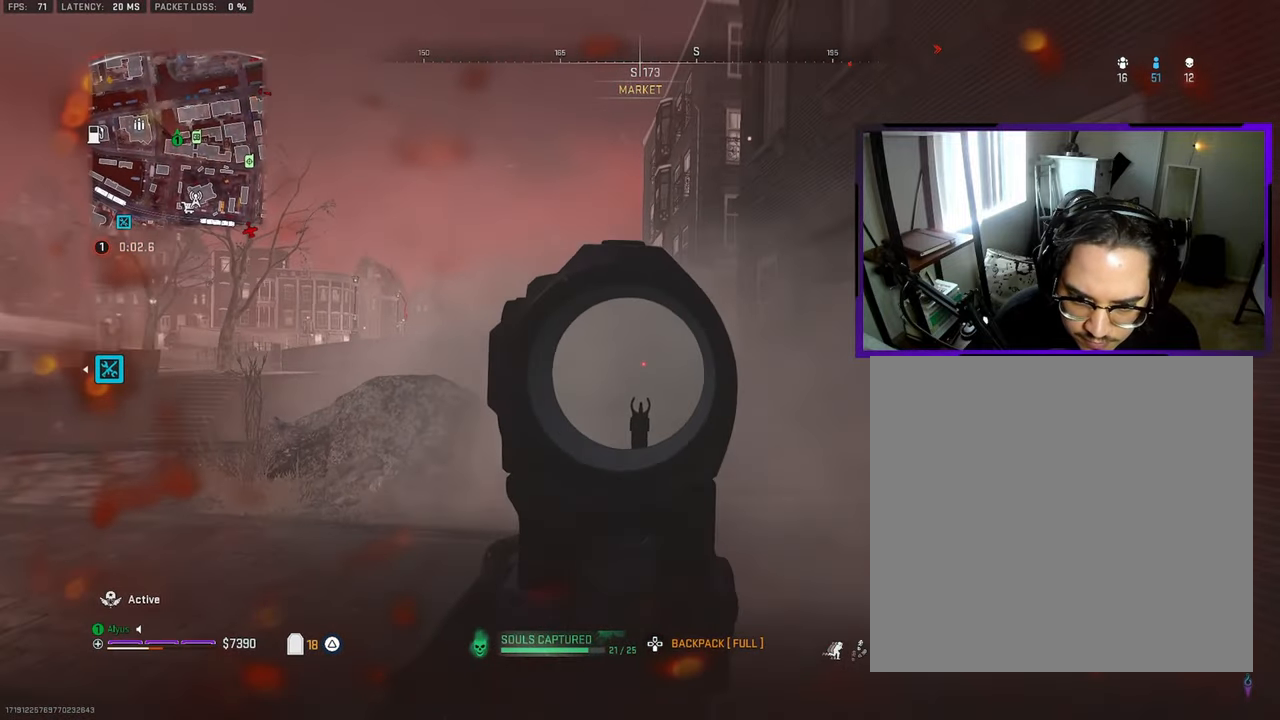
{"buttons": ["L1", "R1"], "left_stick": "right", "right_stick": "center", "events": []}
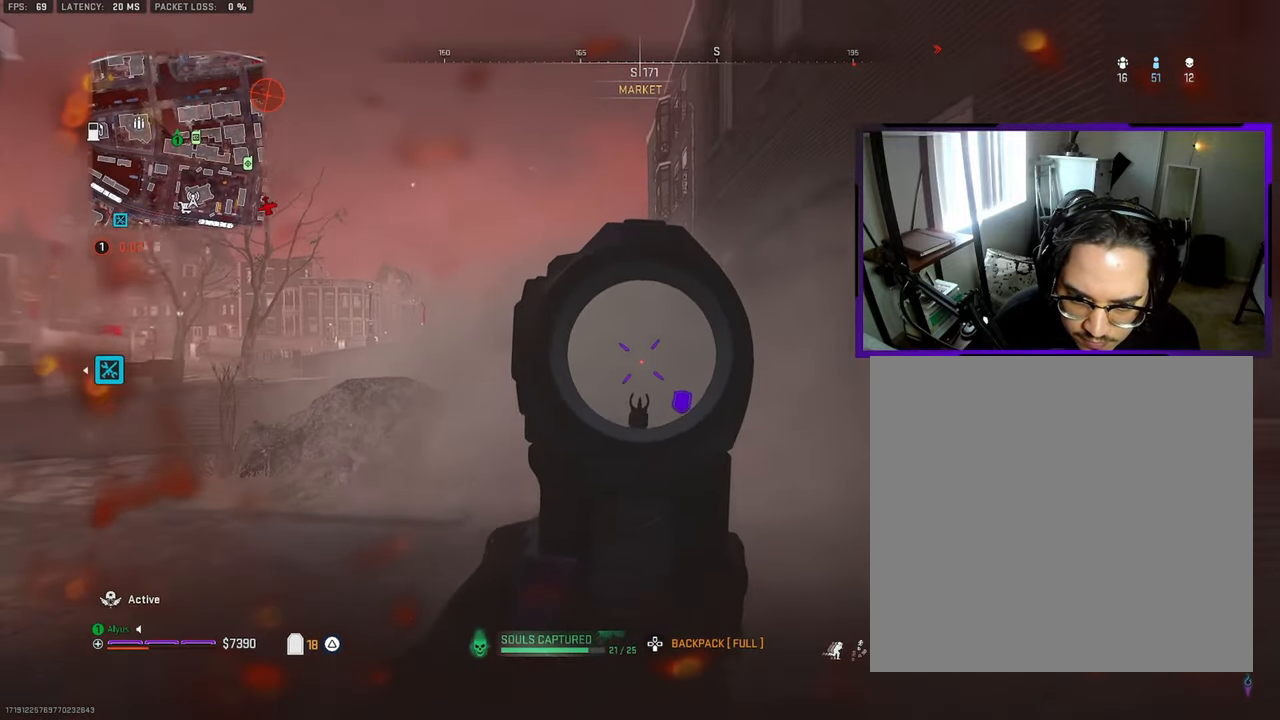
{"buttons": ["L1", "R1"], "left_stick": "right", "right_stick": "center", "events": []}
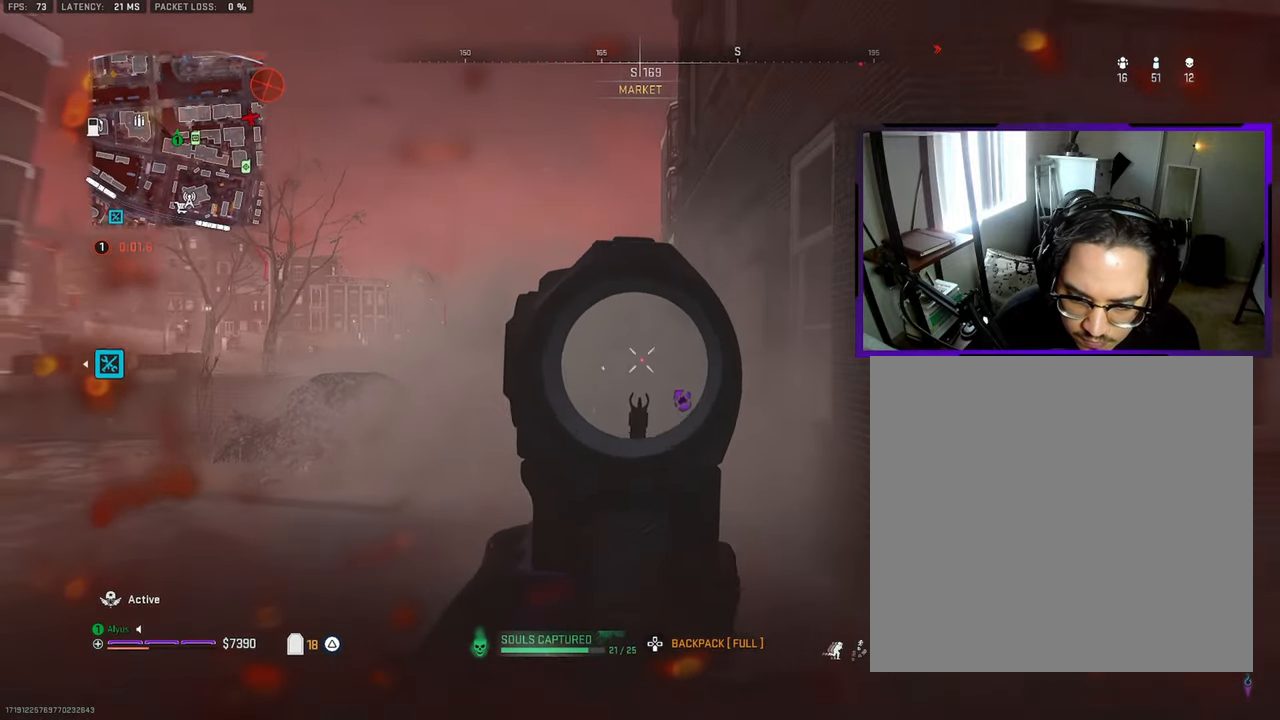
{"buttons": ["L1", "R1"], "left_stick": "right", "right_stick": "center", "events": []}
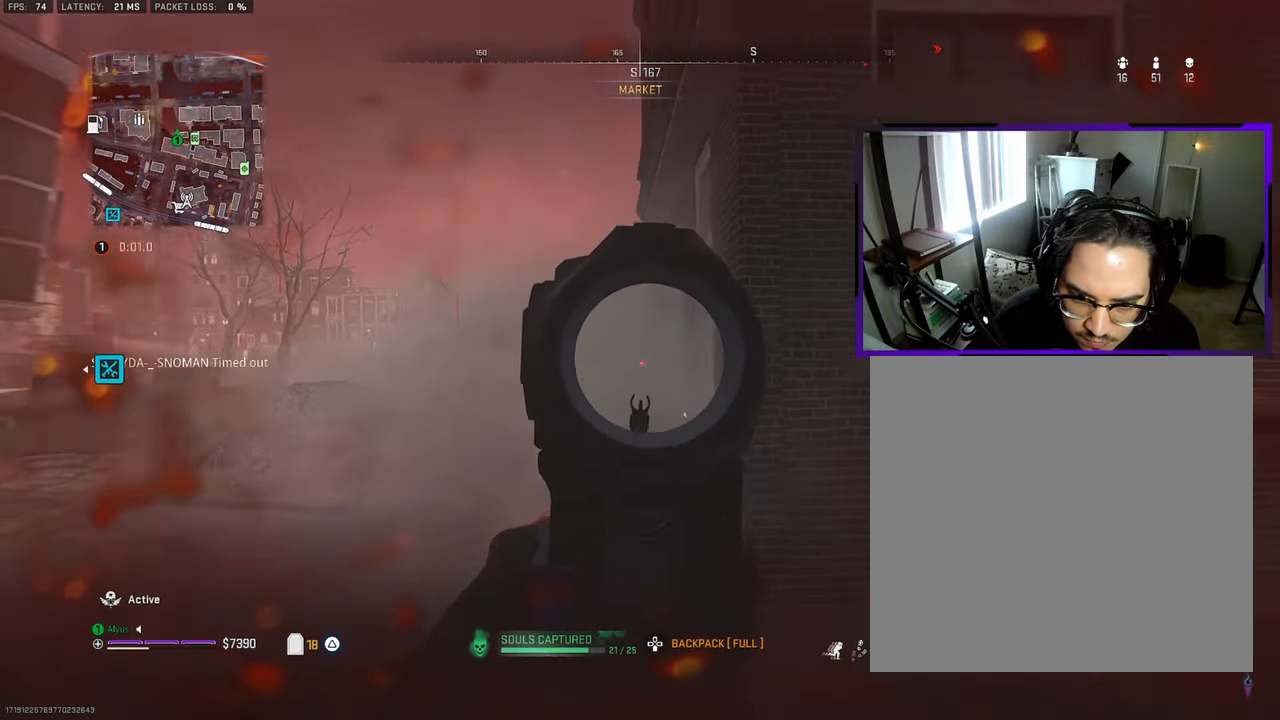
{"buttons": ["L1", "R1"], "left_stick": "down-right", "right_stick": "center", "events": [[50, "left_stick", "left"], [317, "left_stick", "down-right"]]}
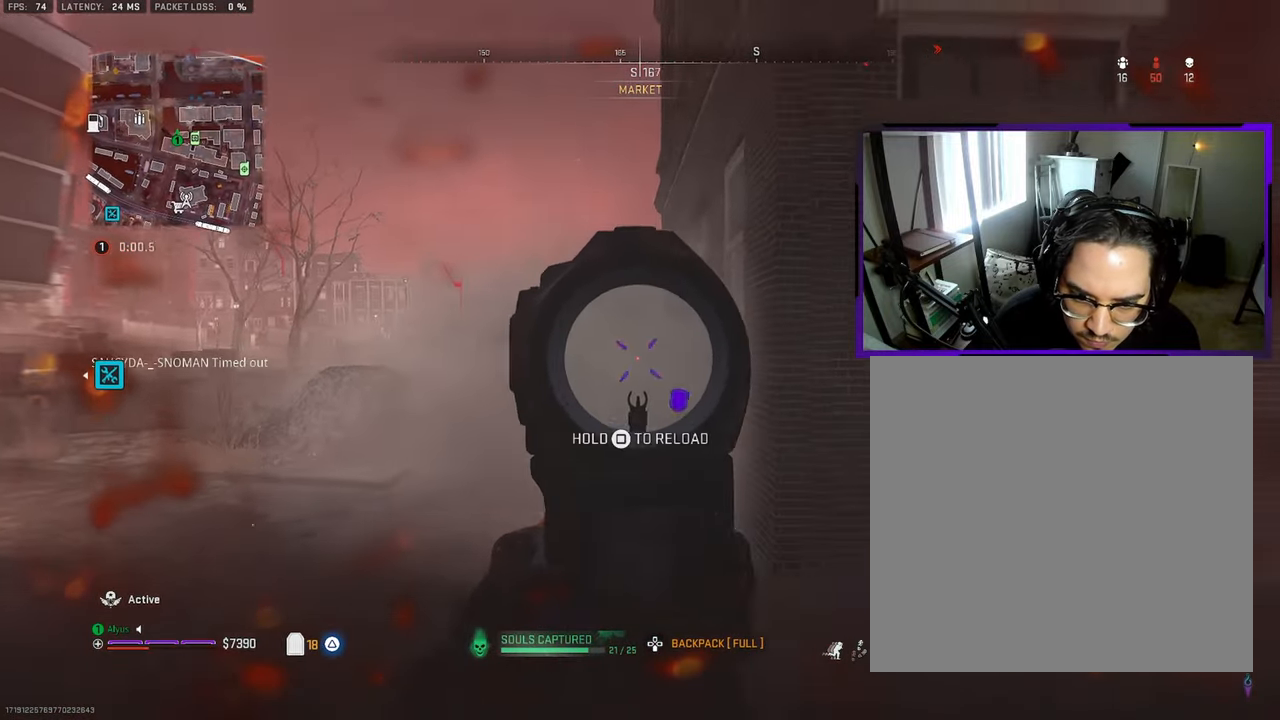
{"buttons": ["L1", "R1"], "left_stick": "right", "right_stick": "center", "events": [[67, "left_stick", "right"]]}
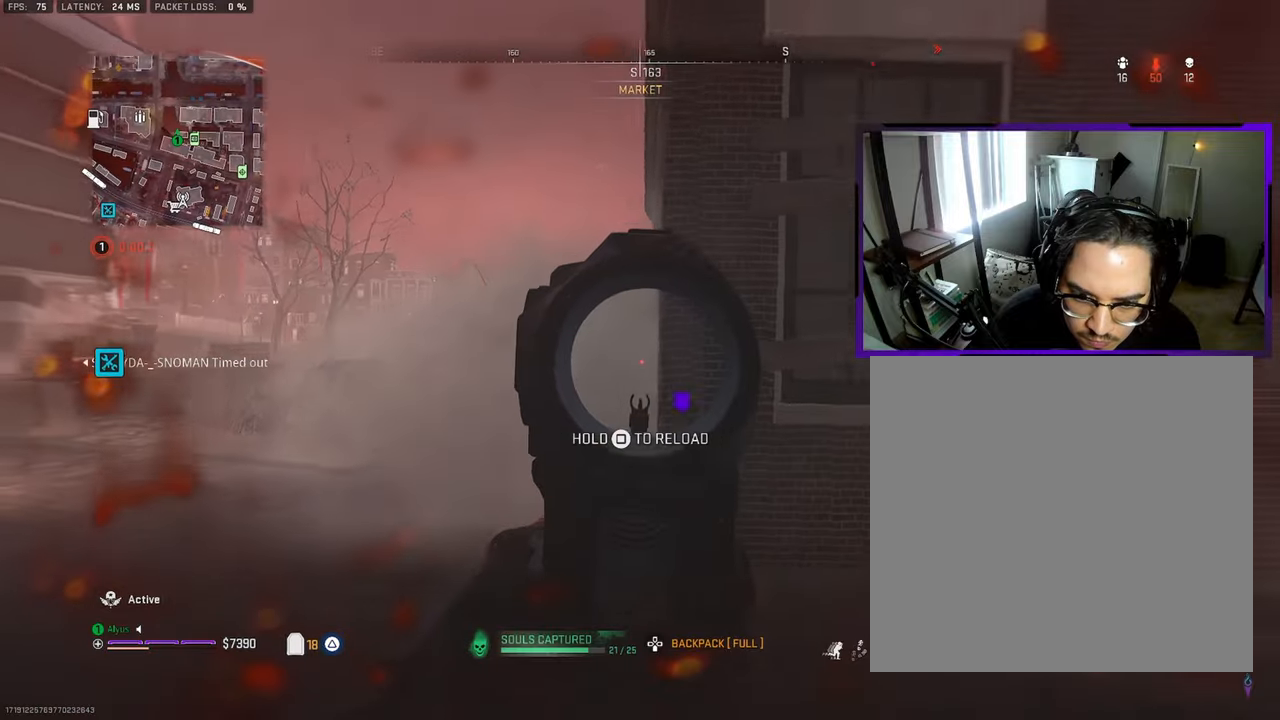
{"buttons": ["L3"], "left_stick": "up", "right_stick": "center", "events": [[50, "L1", "up"], [50, "right_stick", "right"], [67, "R1", "up"], [67, "left_stick", "up-right"], [167, "L3", "down"], [200, "left_stick", "up"], [284, "L3", "up"], [417, "TRIANGLE", "down"], [417, "right_stick", "center"], [484, "TRIANGLE", "up"], [500, "L3", "down"]]}
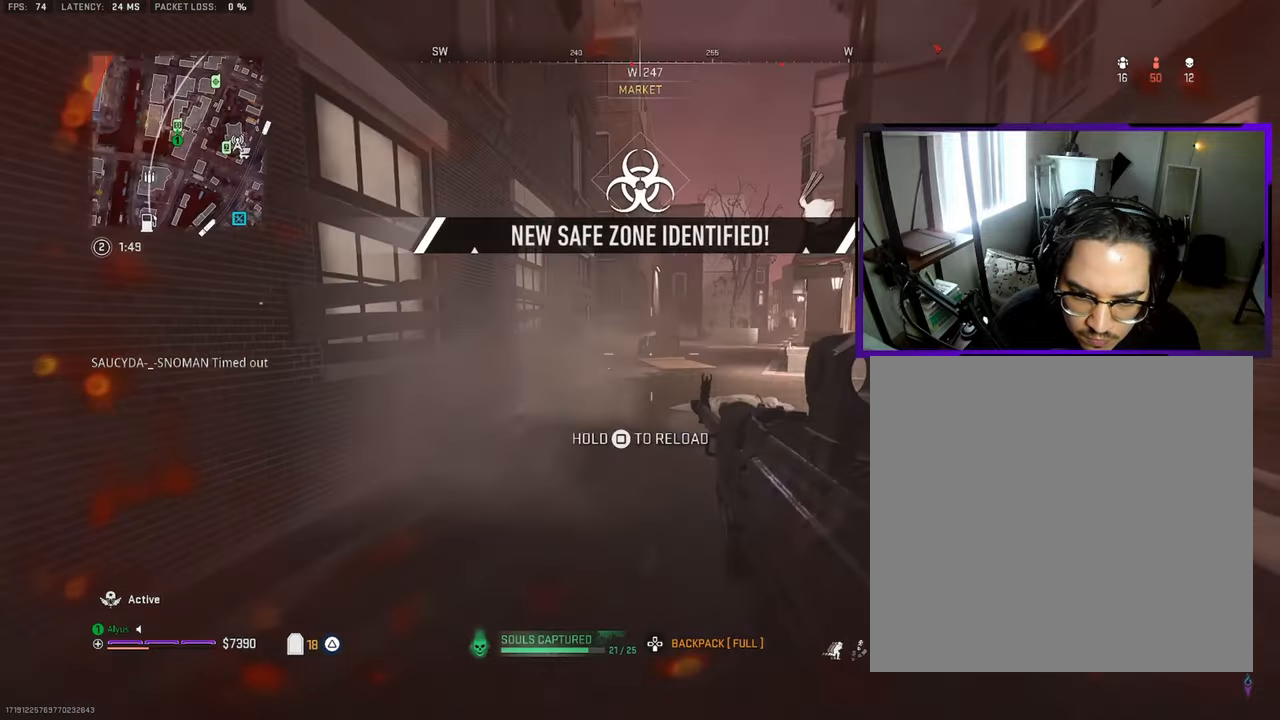
{"buttons": [], "left_stick": "up", "right_stick": "right", "events": [[117, "L3", "up"], [117, "right_stick", "right"], [200, "L3", "down"], [250, "TOUCHPAD", "down"], [300, "L3", "up"], [317, "TOUCHPAD", "up"], [400, "L3", "down"], [400, "right_stick", "center"], [450, "right_stick", "right"], [484, "L3", "up"]]}
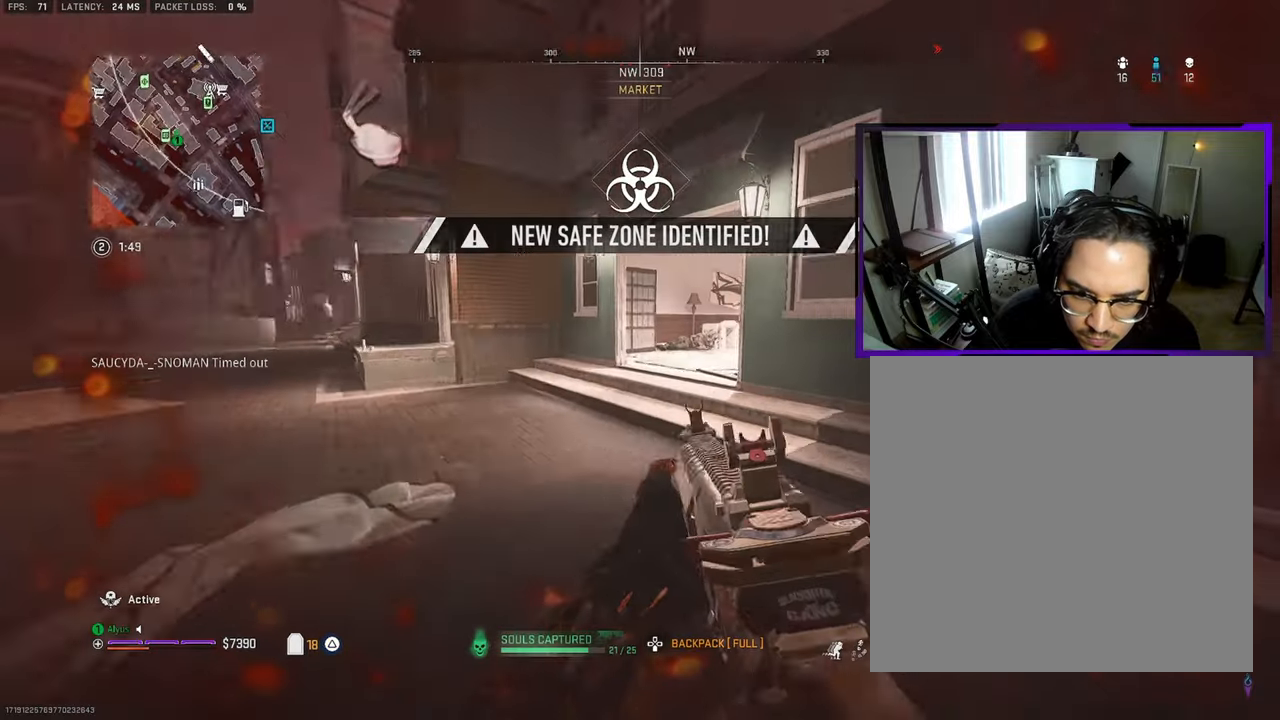
{"buttons": ["CROSS"], "left_stick": "up", "right_stick": "center", "events": [[50, "L3", "down"], [50, "right_stick", "center"], [184, "L3", "up"], [267, "L3", "down"], [350, "right_stick", "right"], [400, "L3", "up"], [450, "right_stick", "center"], [467, "CROSS", "down"]]}
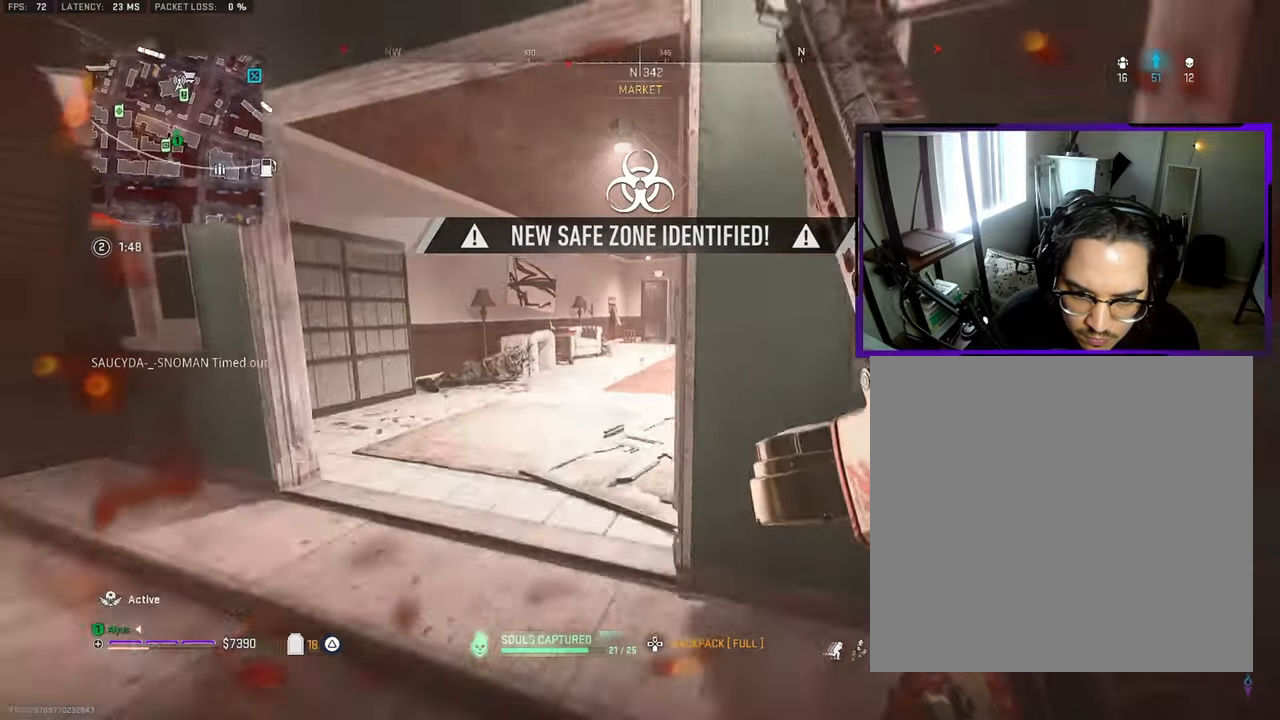
{"buttons": [], "left_stick": "up", "right_stick": "center", "events": [[100, "CROSS", "up"], [167, "L3", "down"], [267, "L3", "up"], [334, "L3", "down"], [467, "L3", "up"]]}
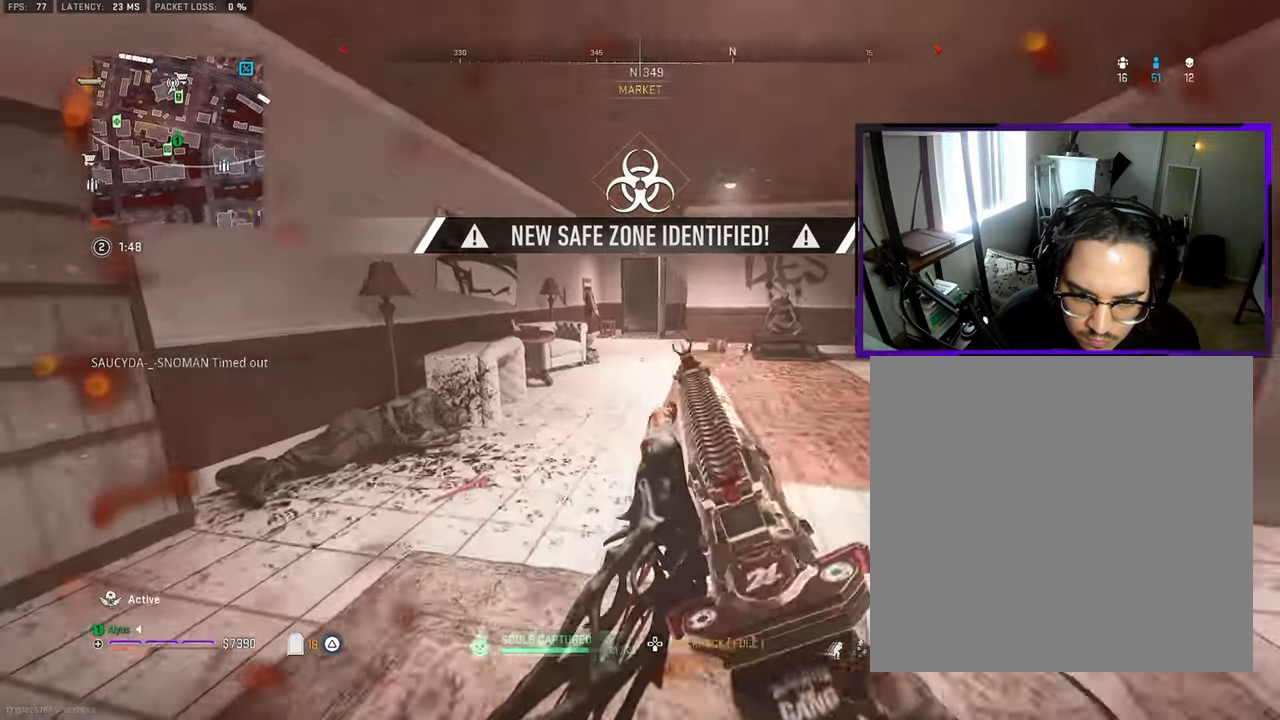
{"buttons": [], "left_stick": "up-right", "right_stick": "center", "events": [[34, "right_stick", "left"], [50, "L3", "down"], [84, "left_stick", "up-left"], [384, "L3", "up"], [384, "left_stick", "up-right"], [484, "right_stick", "center"]]}
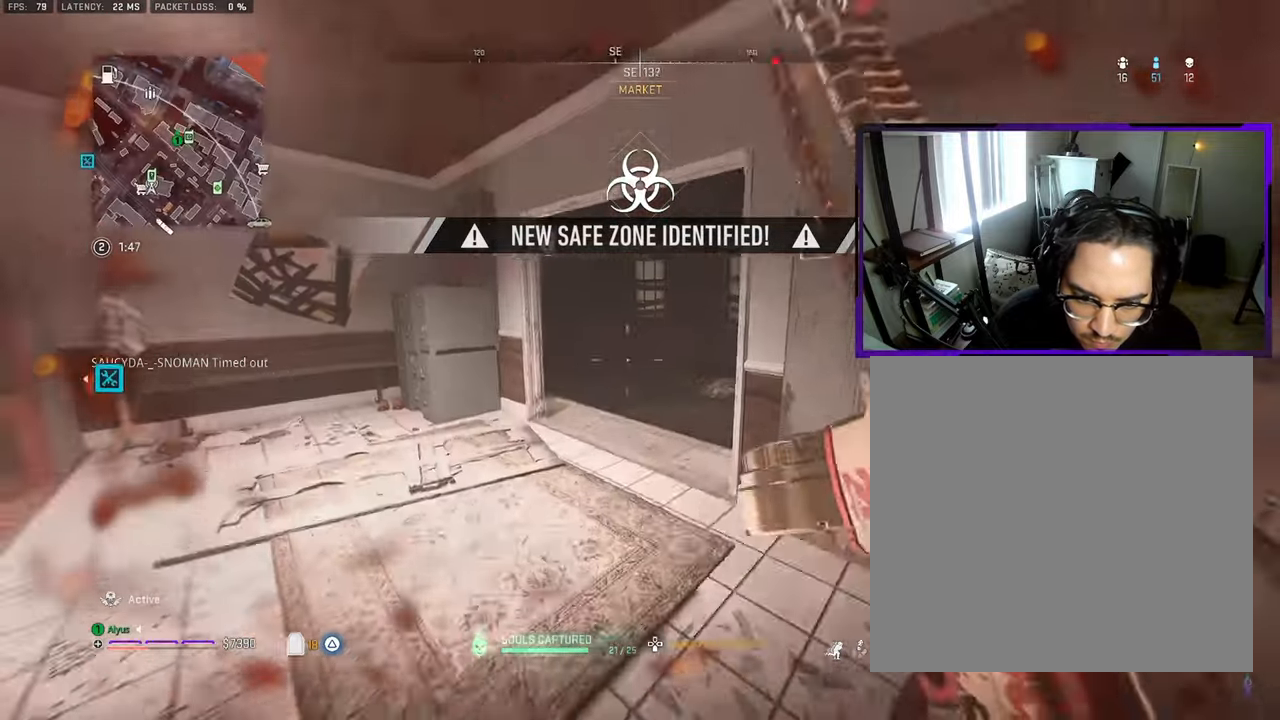
{"buttons": [], "left_stick": "down-right", "right_stick": "center", "events": [[34, "left_stick", "down-right"], [50, "R3", "down"], [367, "right_stick", "up-right"], [450, "R3", "up"], [450, "right_stick", "center"]]}
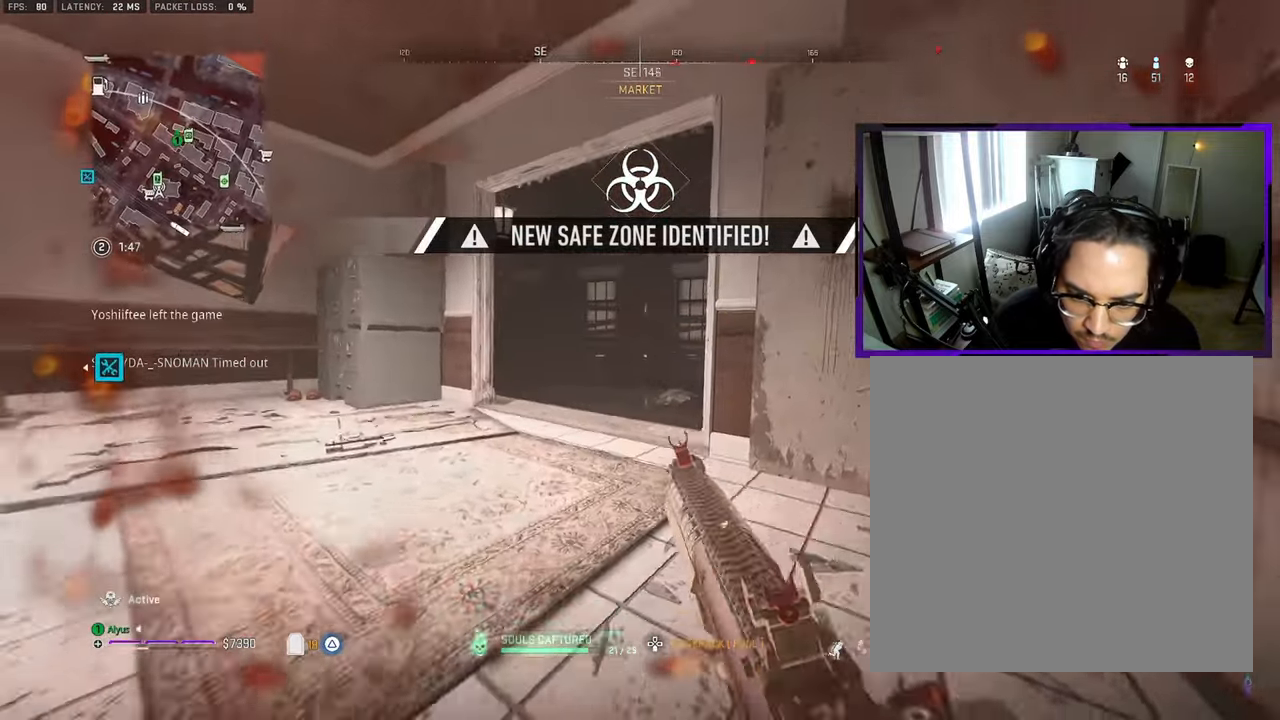
{"buttons": [], "left_stick": "left", "right_stick": "center", "events": [[300, "left_stick", "left"]]}